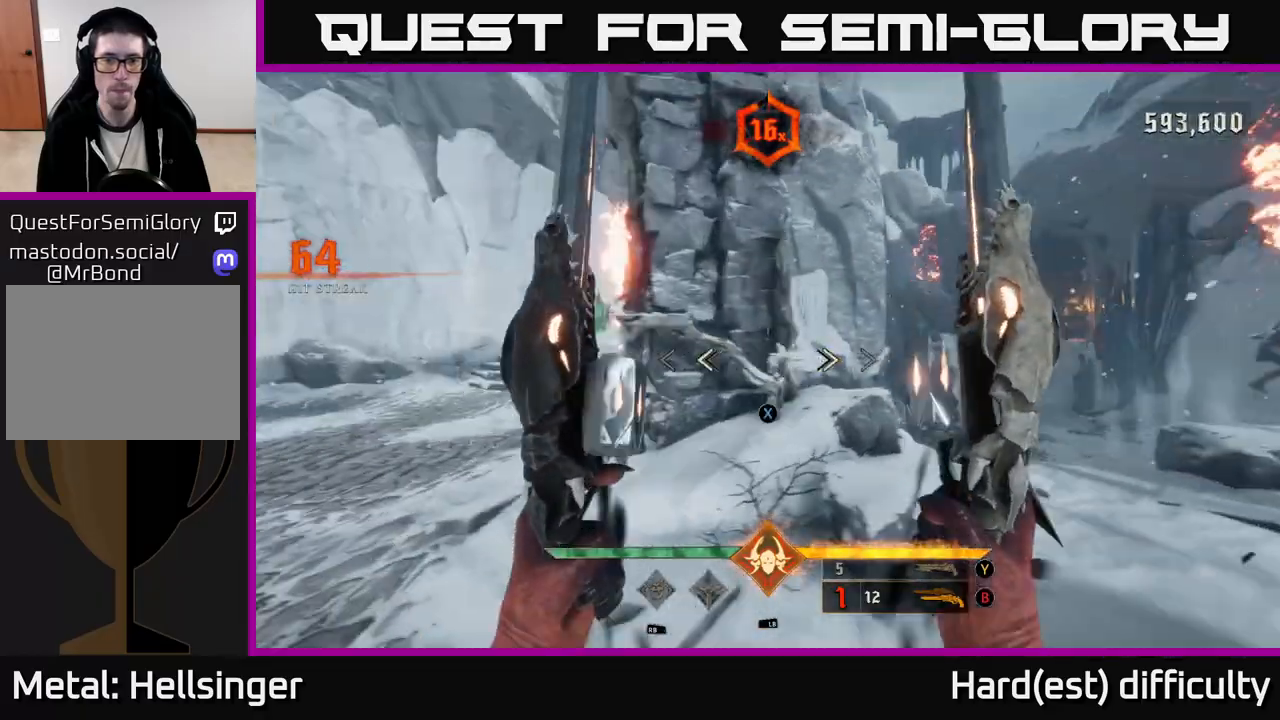
Gameplay with a controller (Xbox layout); each line is a JSON object with the inputs held at the frame after it. "events" lists button and stick changes between this image and that frame as [ms after this image, input, new state], when the widget could be followed in between.
{"buttons": [], "left_stick": "left", "right_stick": "center", "events": [[67, "X", "down"], [133, "X", "up"]]}
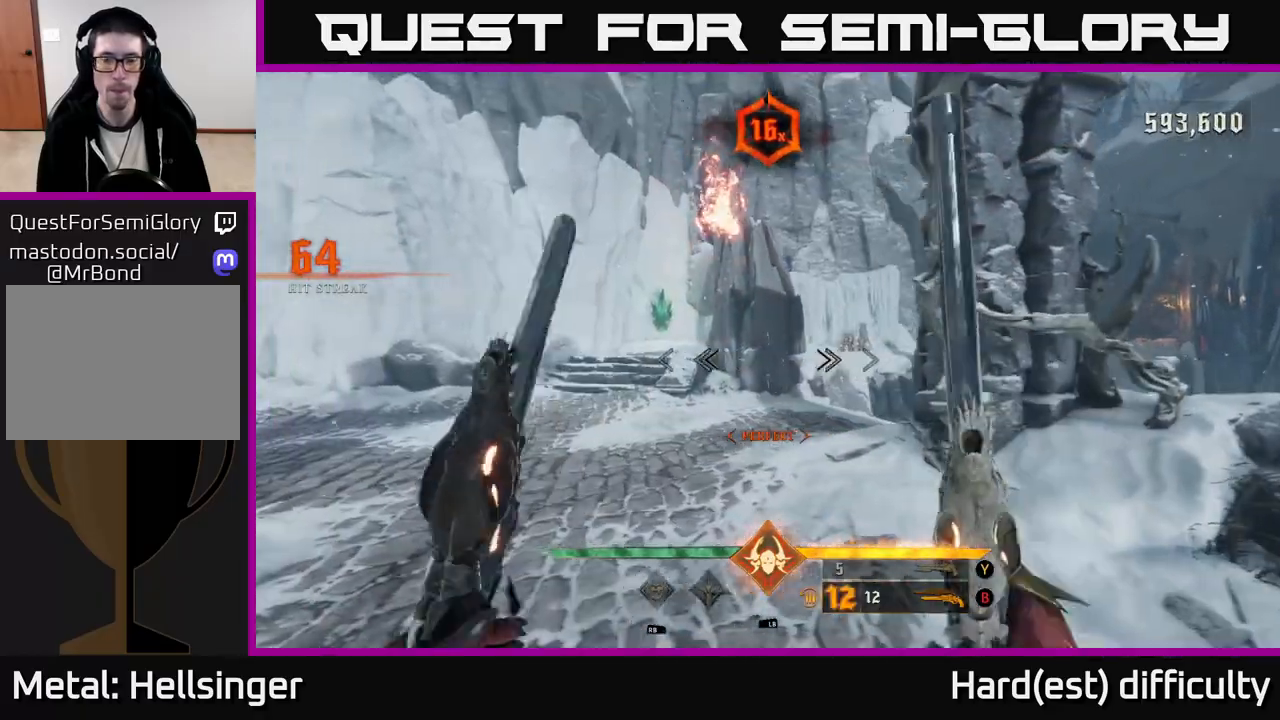
{"buttons": [], "left_stick": "down", "right_stick": "right", "events": [[33, "left_stick", "up-left"], [100, "Y", "down"], [150, "Y", "up"], [217, "left_stick", "up-right"], [333, "right_stick", "right"], [417, "left_stick", "down"]]}
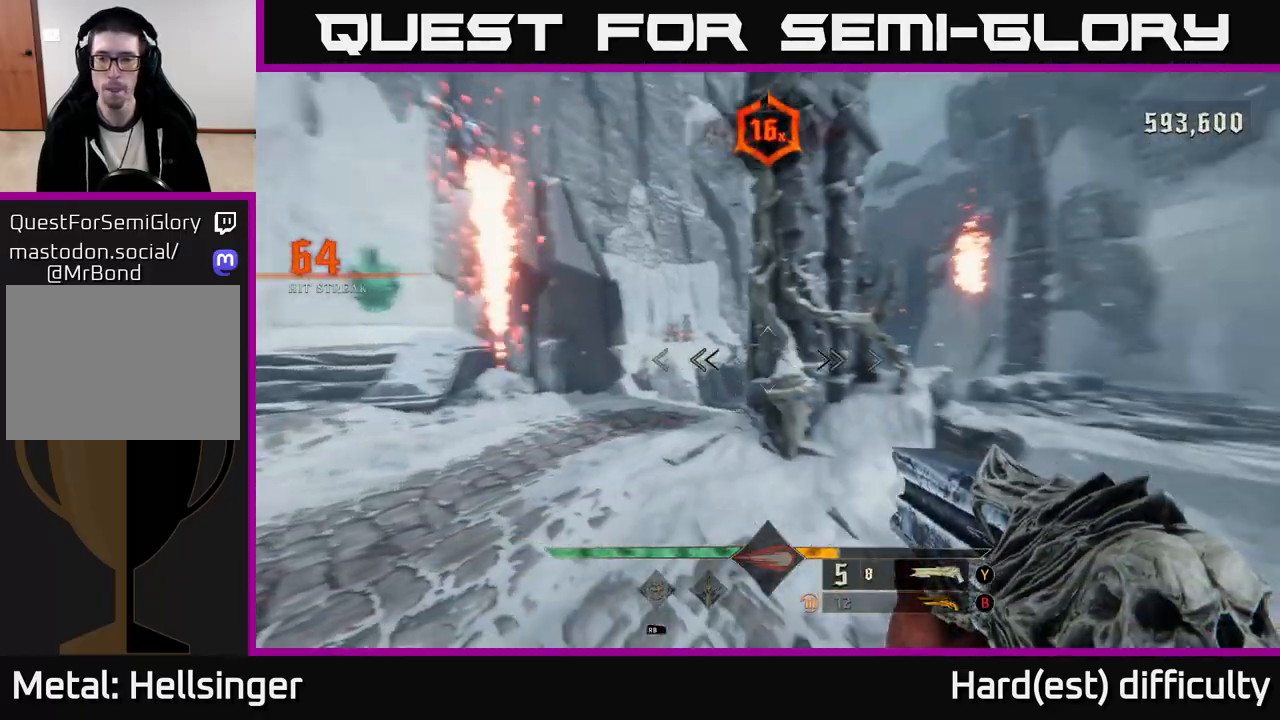
{"buttons": [], "left_stick": "center", "right_stick": "center", "events": [[183, "L2", "down"], [217, "left_stick", "down-left"], [283, "L2", "up"], [383, "right_stick", "center"], [500, "left_stick", "center"]]}
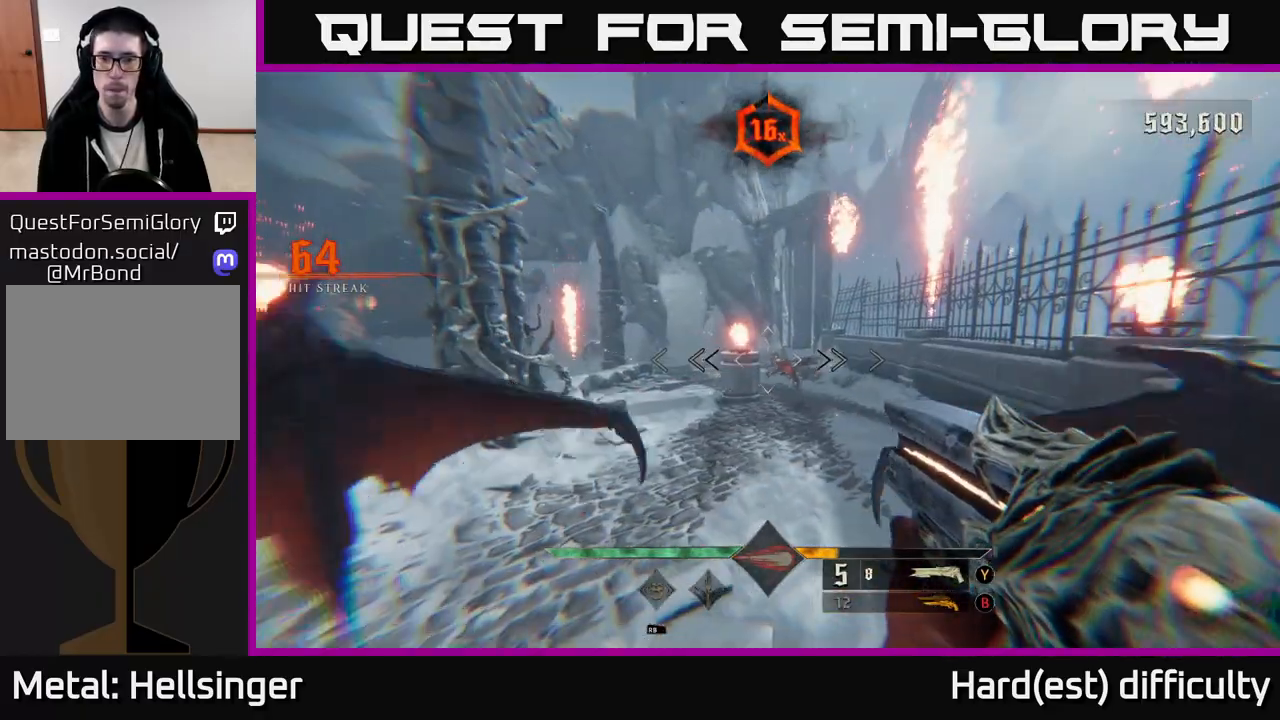
{"buttons": [], "left_stick": "up-left", "right_stick": "center", "events": [[83, "left_stick", "up"], [167, "right_stick", "right"], [217, "R2", "down"], [250, "right_stick", "center"], [283, "left_stick", "up-left"], [350, "R2", "up"]]}
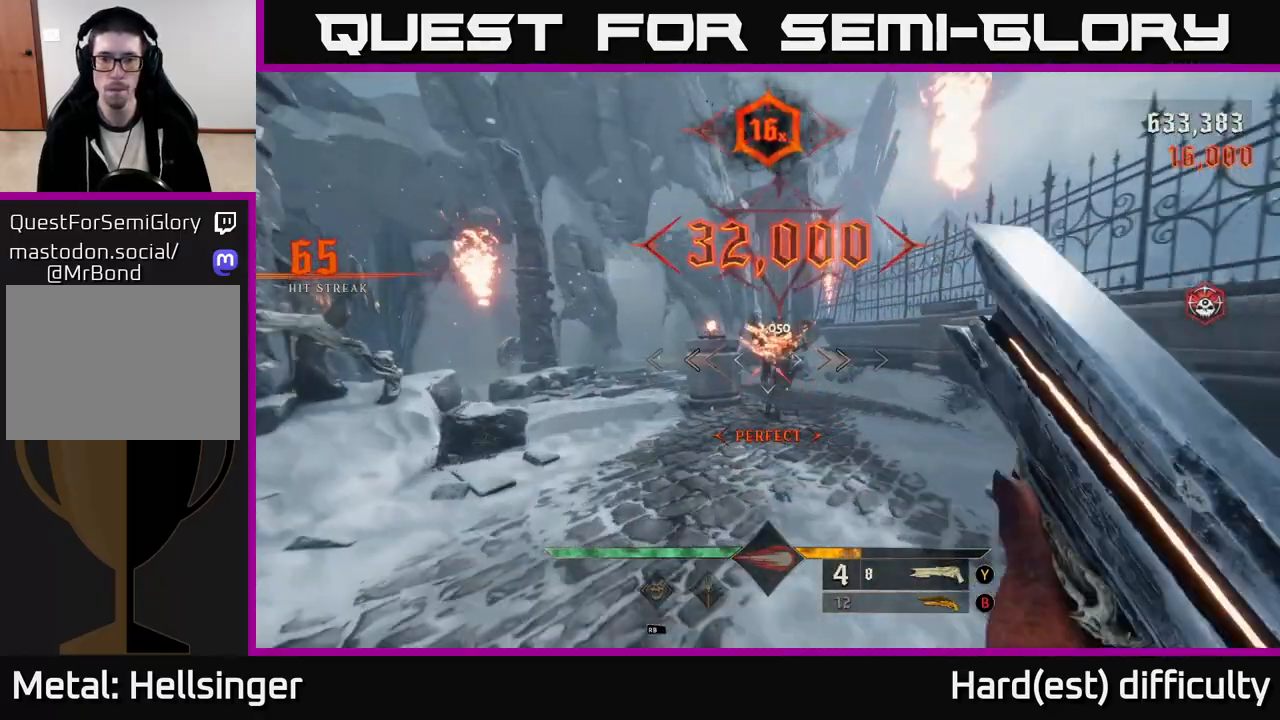
{"buttons": [], "left_stick": "up-right", "right_stick": "center", "events": [[50, "left_stick", "center"], [267, "left_stick", "up-right"], [350, "right_stick", "left"], [467, "right_stick", "center"]]}
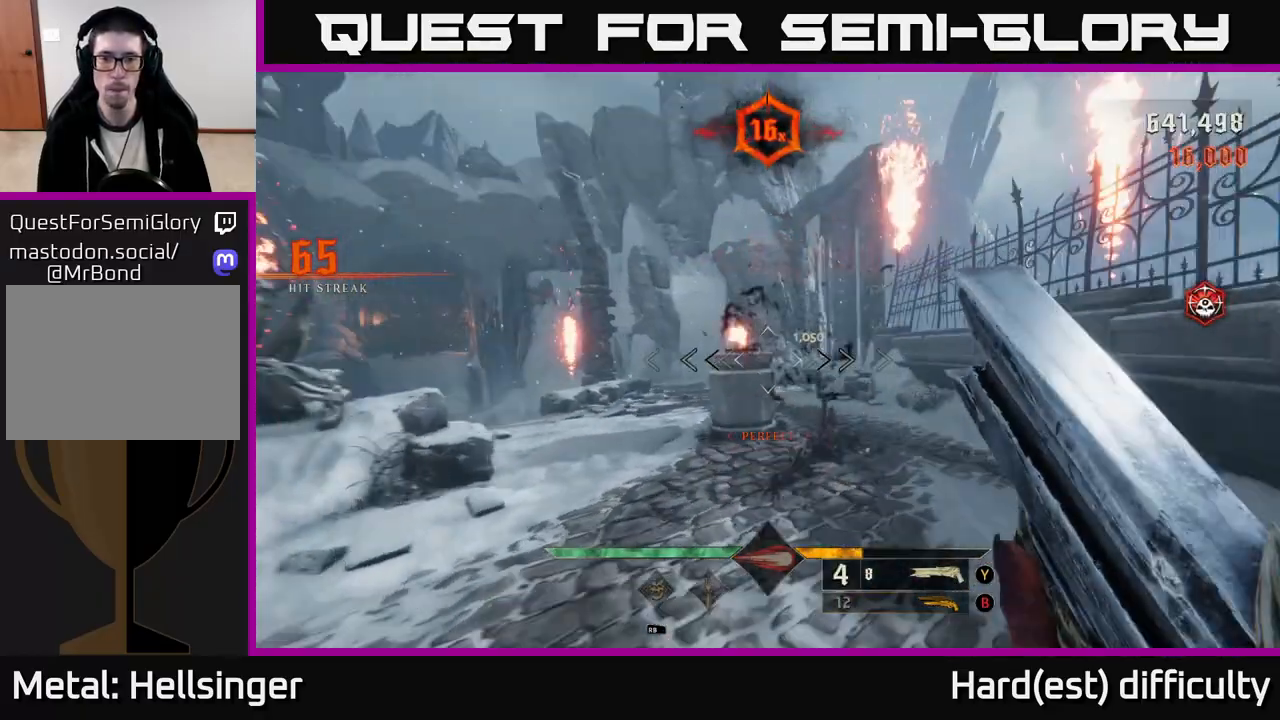
{"buttons": [], "left_stick": "right", "right_stick": "left", "events": [[267, "X", "down"], [333, "X", "up"], [467, "left_stick", "right"], [483, "right_stick", "left"]]}
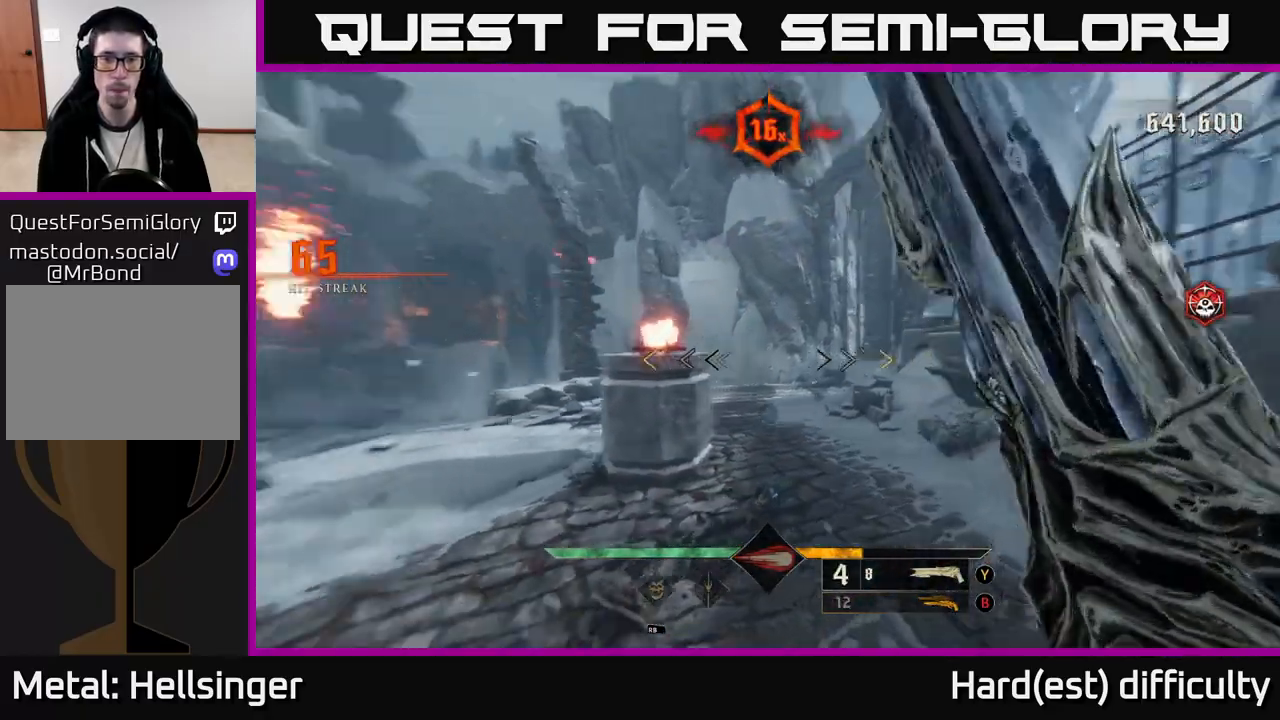
{"buttons": [], "left_stick": "up-left", "right_stick": "left", "events": [[133, "left_stick", "down"], [217, "left_stick", "down-left"], [417, "left_stick", "up-left"]]}
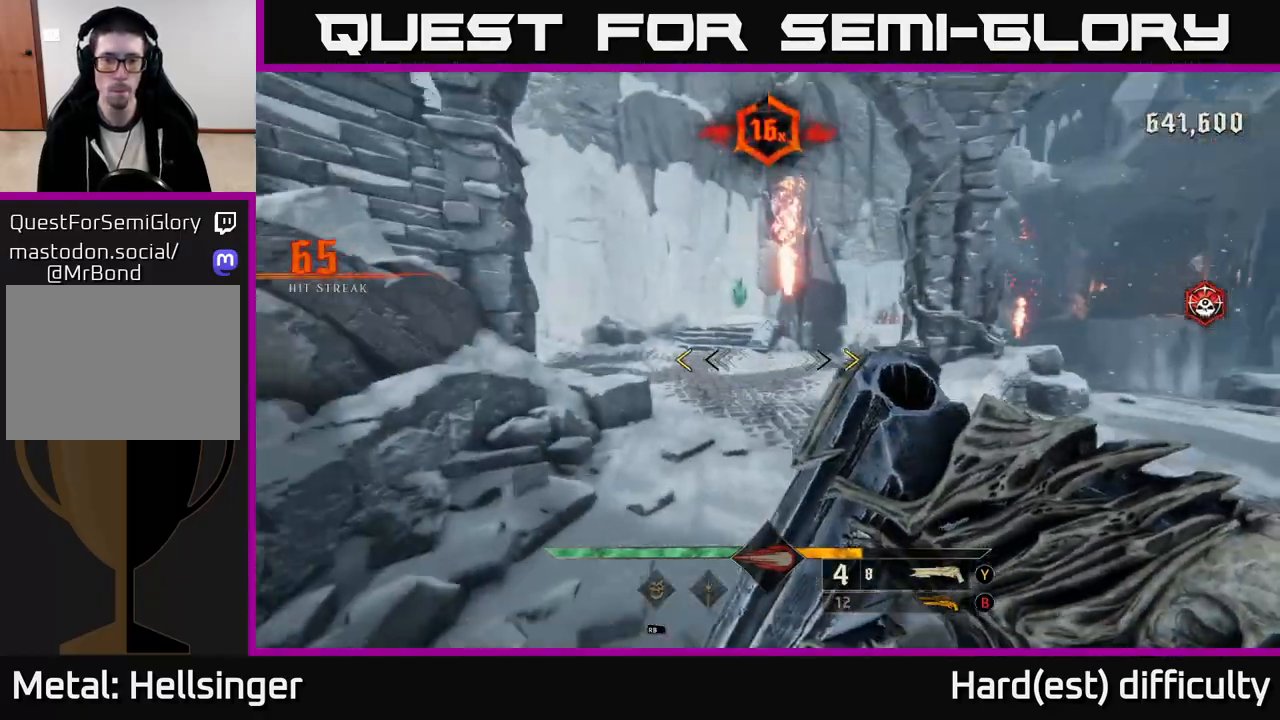
{"buttons": [], "left_stick": "up", "right_stick": "center", "events": [[17, "right_stick", "center"], [33, "left_stick", "up"], [367, "X", "down"], [467, "X", "up"]]}
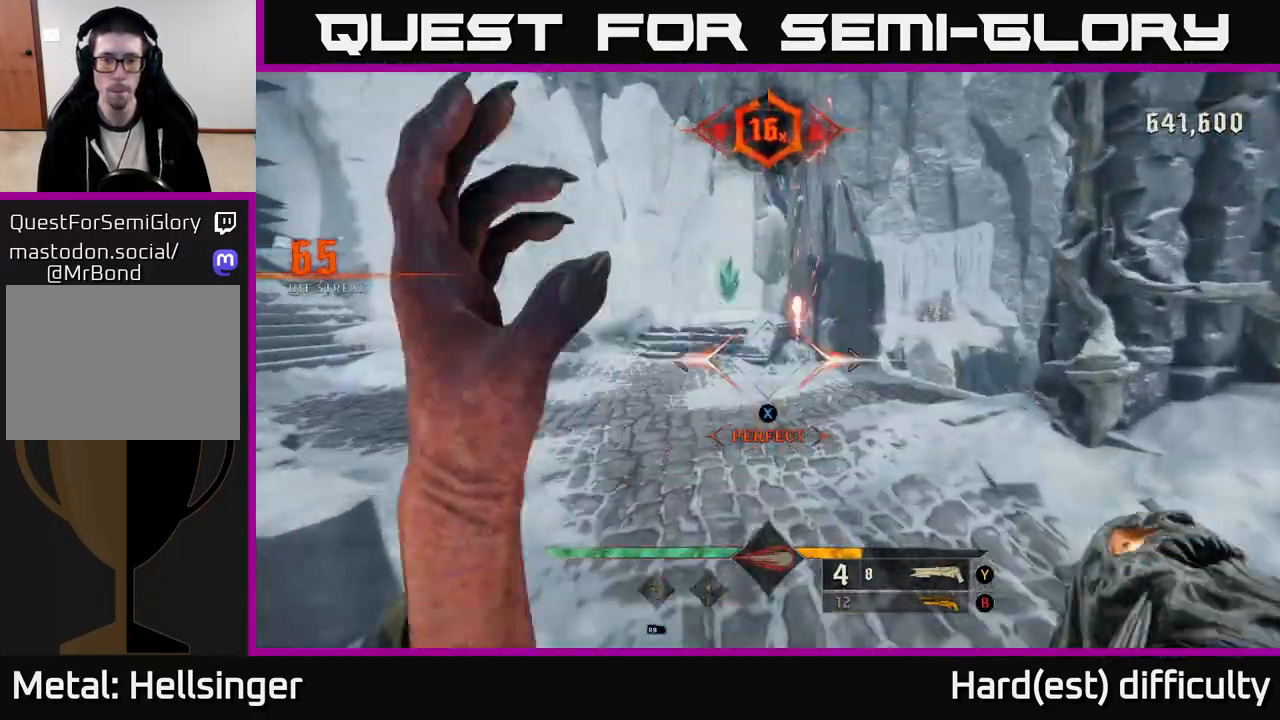
{"buttons": [], "left_stick": "up-left", "right_stick": "right", "events": [[150, "right_stick", "right"], [267, "left_stick", "up-left"]]}
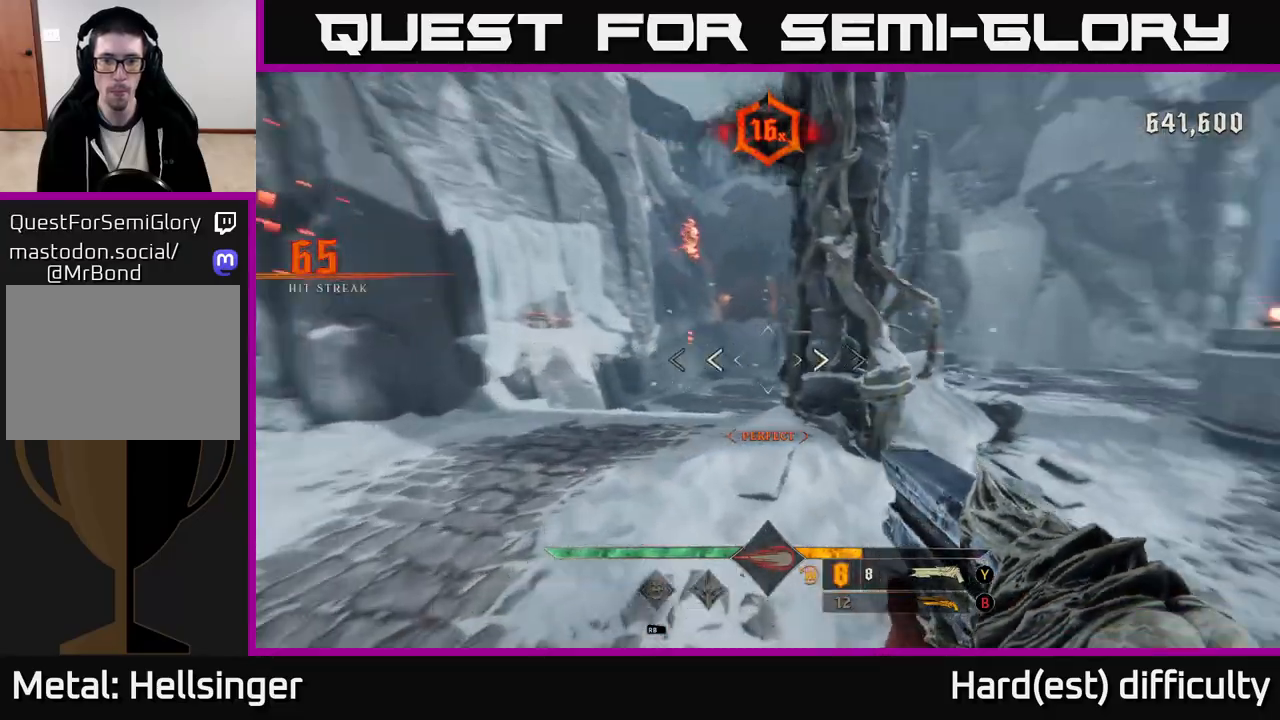
{"buttons": ["R2"], "left_stick": "up-left", "right_stick": "left", "events": [[83, "right_stick", "center"], [433, "right_stick", "left"], [500, "R2", "down"]]}
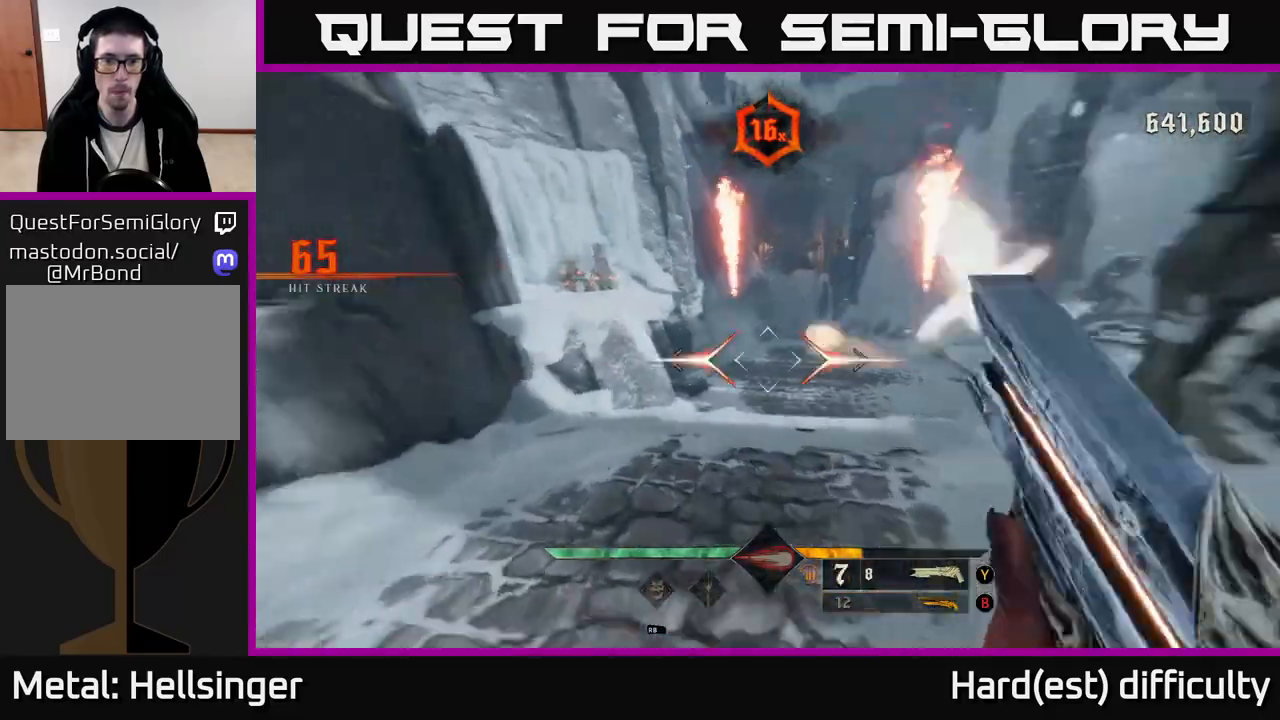
{"buttons": [], "left_stick": "up-left", "right_stick": "right", "events": [[33, "left_stick", "up"], [100, "R2", "up"], [100, "right_stick", "center"], [150, "left_stick", "up-right"], [283, "right_stick", "right"], [450, "left_stick", "up-left"]]}
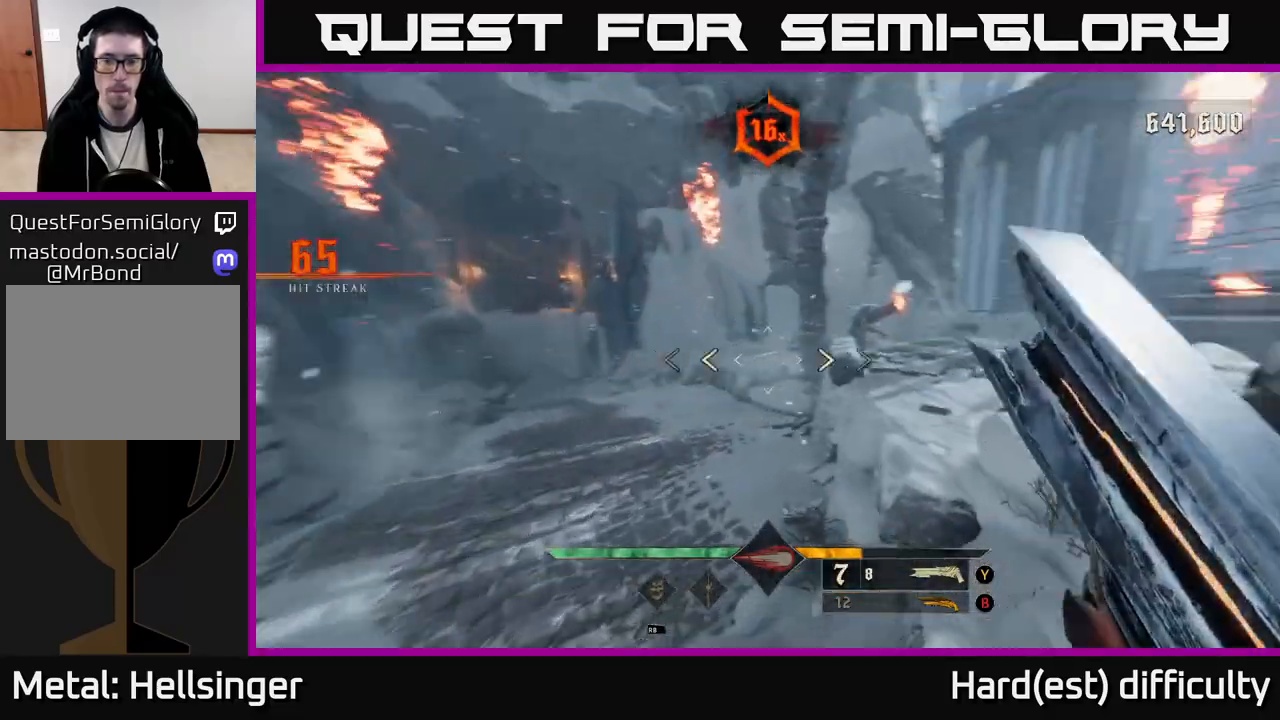
{"buttons": [], "left_stick": "center", "right_stick": "up", "events": [[33, "left_stick", "left"], [200, "left_stick", "center"], [200, "right_stick", "center"], [383, "right_stick", "up"]]}
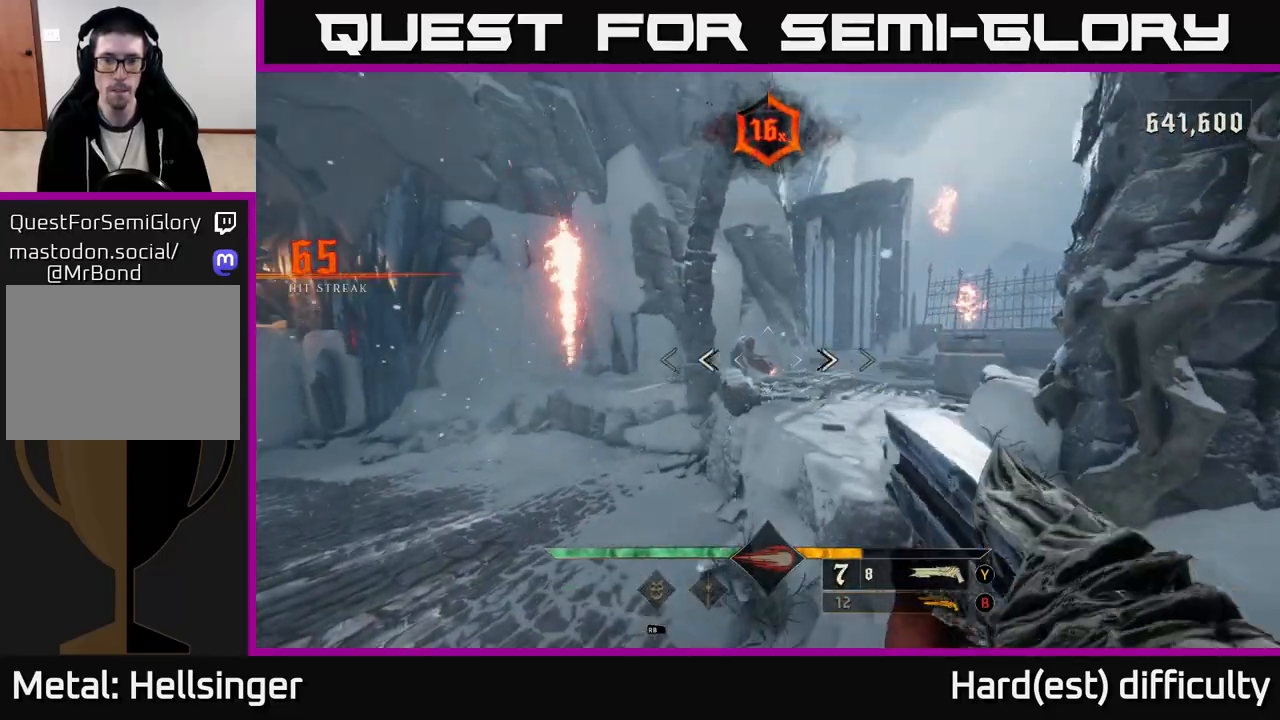
{"buttons": [], "left_stick": "right", "right_stick": "center", "events": [[33, "right_stick", "center"], [83, "left_stick", "down-right"], [100, "R2", "down"], [167, "R2", "up"], [350, "right_stick", "left"], [450, "left_stick", "right"], [467, "right_stick", "center"]]}
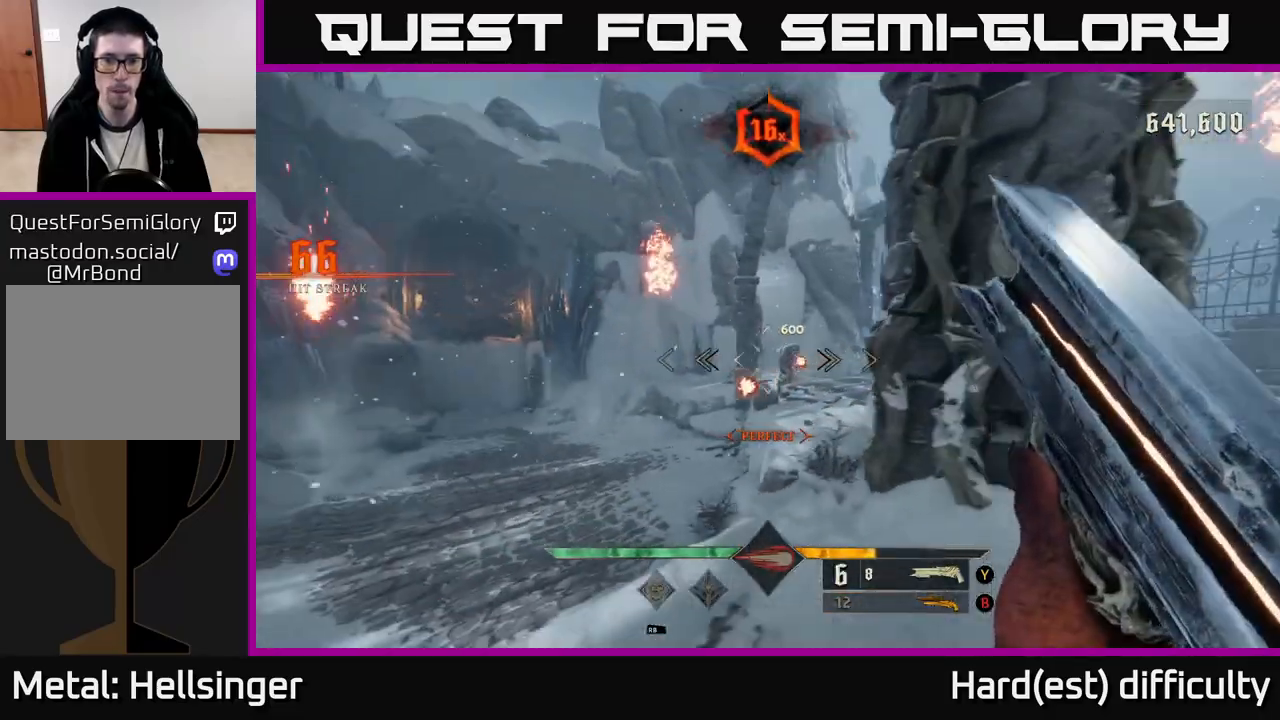
{"buttons": [], "left_stick": "right", "right_stick": "center", "events": [[200, "B", "down"], [300, "B", "up"]]}
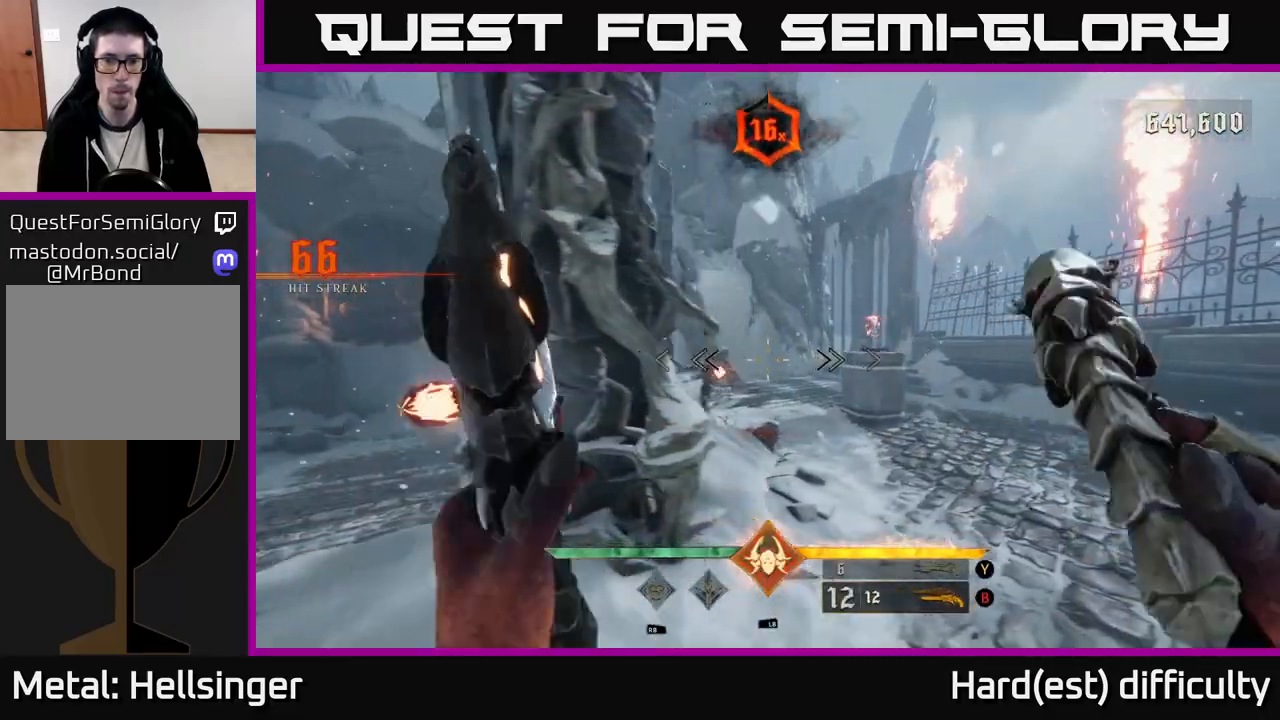
{"buttons": [], "left_stick": "up-right", "right_stick": "center", "events": [[67, "right_stick", "left"], [150, "R2", "down"], [183, "right_stick", "center"], [267, "R2", "up"], [367, "left_stick", "up-right"]]}
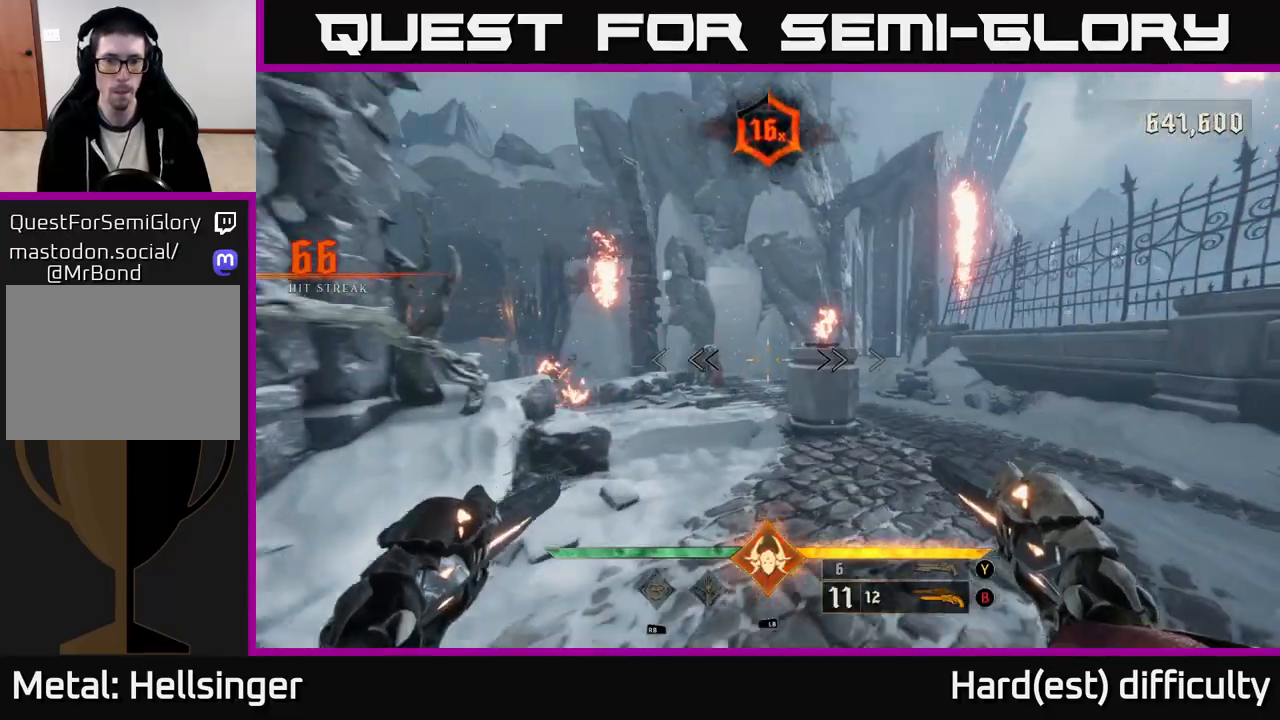
{"buttons": [], "left_stick": "up-right", "right_stick": "center", "events": [[100, "right_stick", "left"], [133, "left_stick", "up"], [250, "R2", "down"], [250, "right_stick", "center"], [317, "R2", "up"], [433, "left_stick", "up-right"]]}
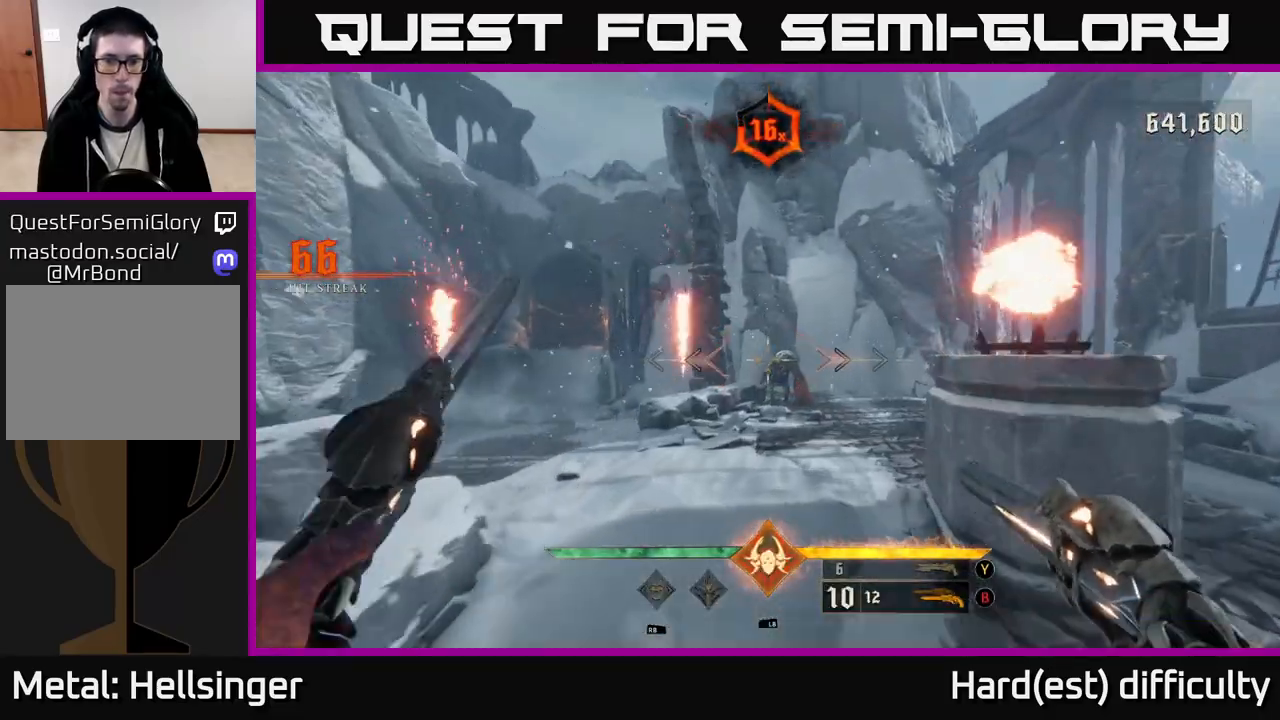
{"buttons": [], "left_stick": "up", "right_stick": "center", "events": [[167, "right_stick", "right"], [183, "left_stick", "up"], [267, "right_stick", "center"], [283, "R2", "down"], [383, "R2", "up"]]}
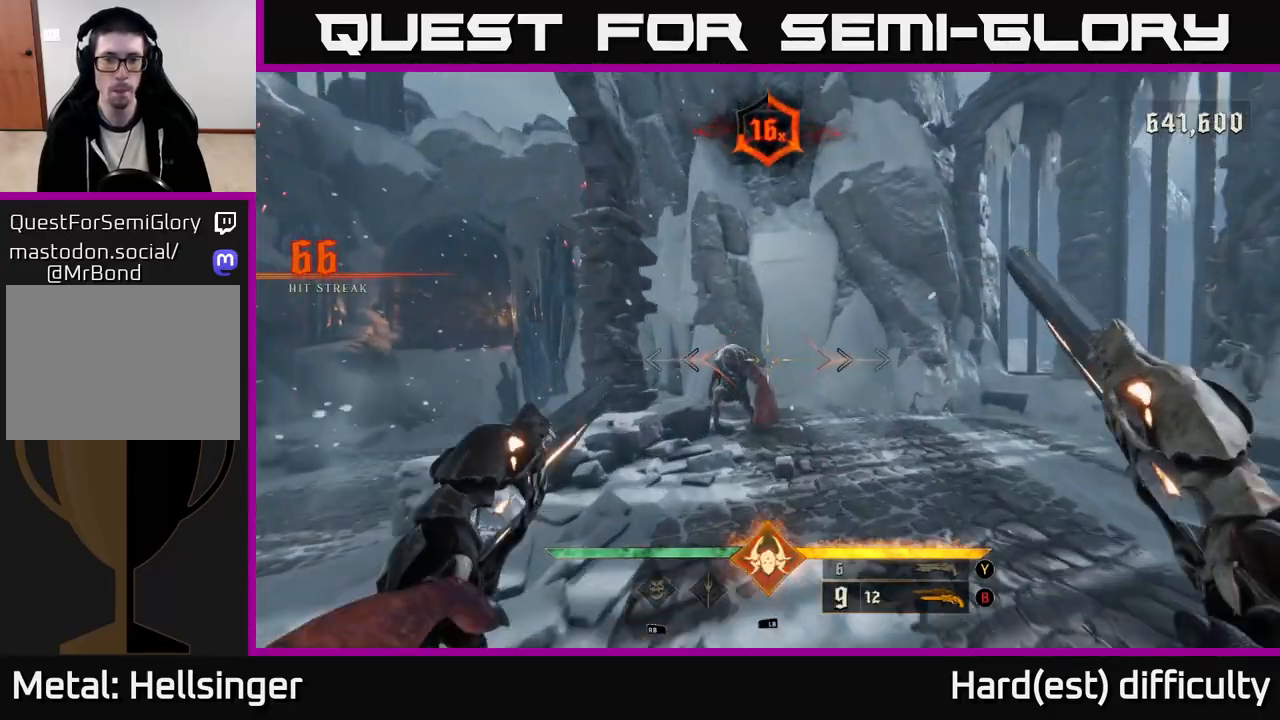
{"buttons": [], "left_stick": "down", "right_stick": "center", "events": [[233, "right_stick", "left"], [317, "right_stick", "center"], [333, "R2", "down"], [367, "R2", "up"], [367, "left_stick", "down-right"], [433, "left_stick", "down"]]}
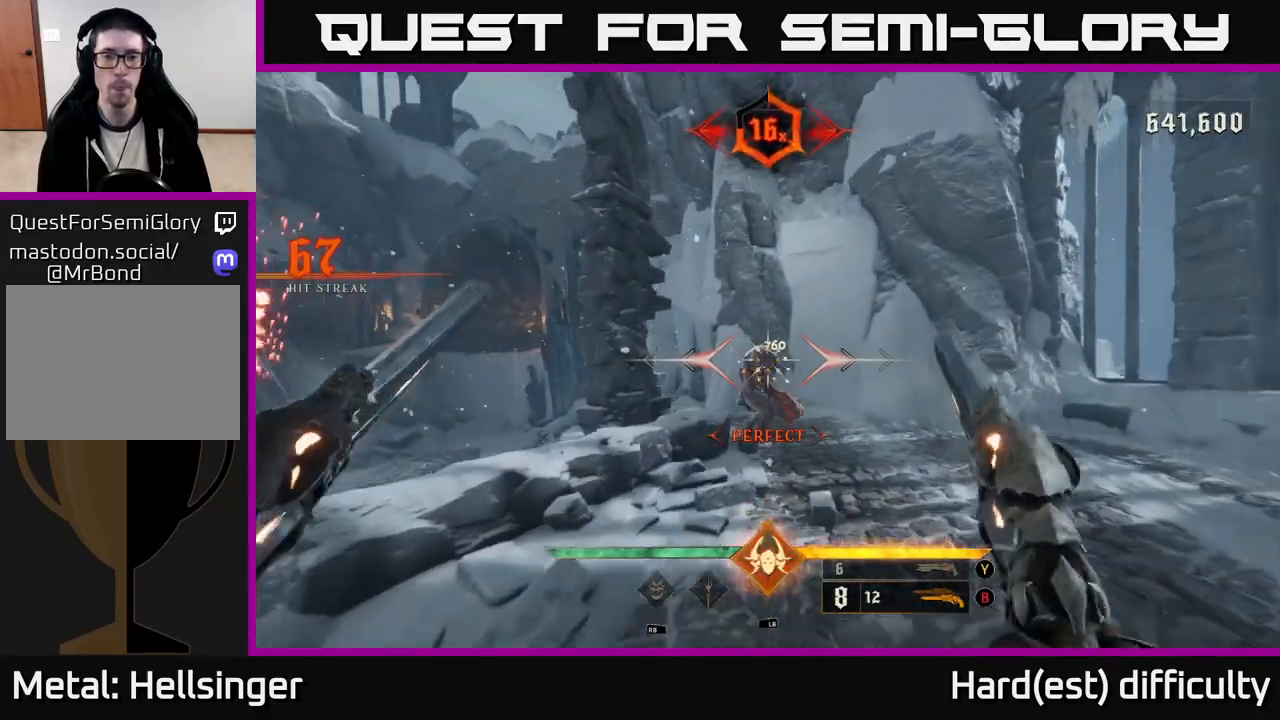
{"buttons": [], "left_stick": "down", "right_stick": "center", "events": [[383, "R2", "down"], [450, "R2", "up"]]}
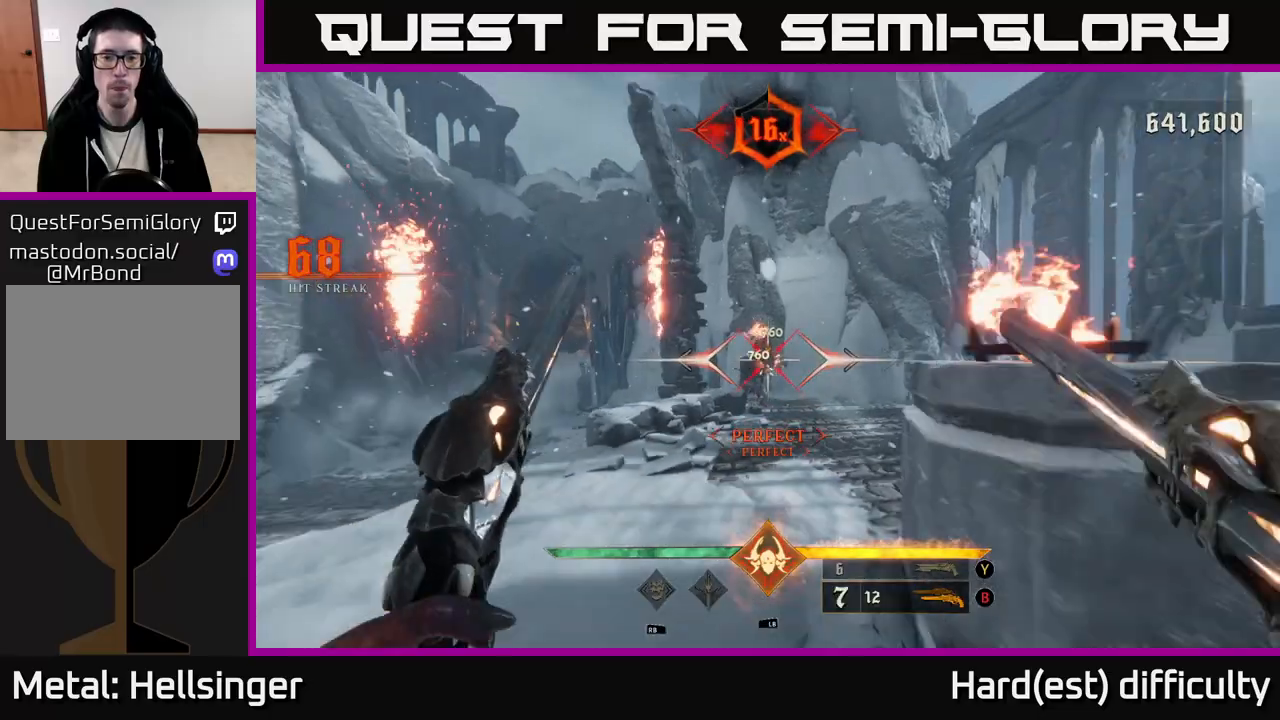
{"buttons": [], "left_stick": "down-left", "right_stick": "center", "events": [[417, "R2", "down"], [433, "left_stick", "down-left"], [483, "R2", "up"]]}
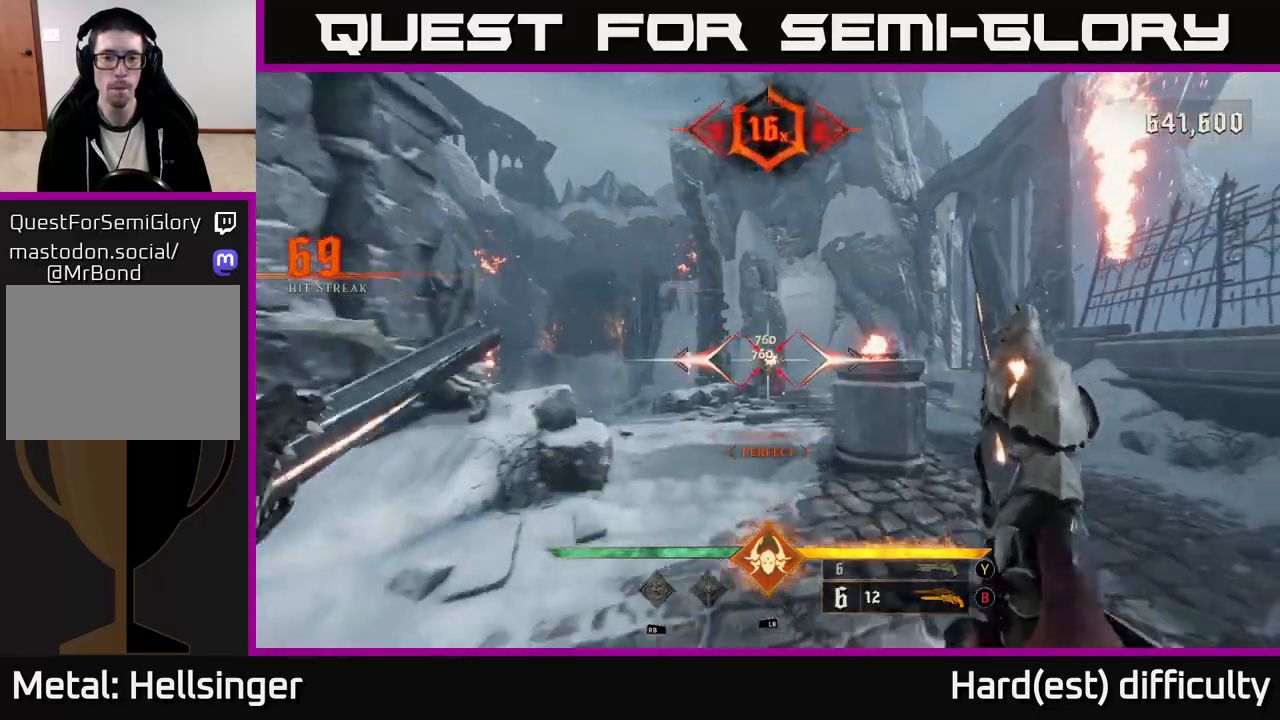
{"buttons": ["R2"], "left_stick": "down-left", "right_stick": "center", "events": [[50, "left_stick", "down"], [450, "R2", "down"], [483, "left_stick", "down-left"]]}
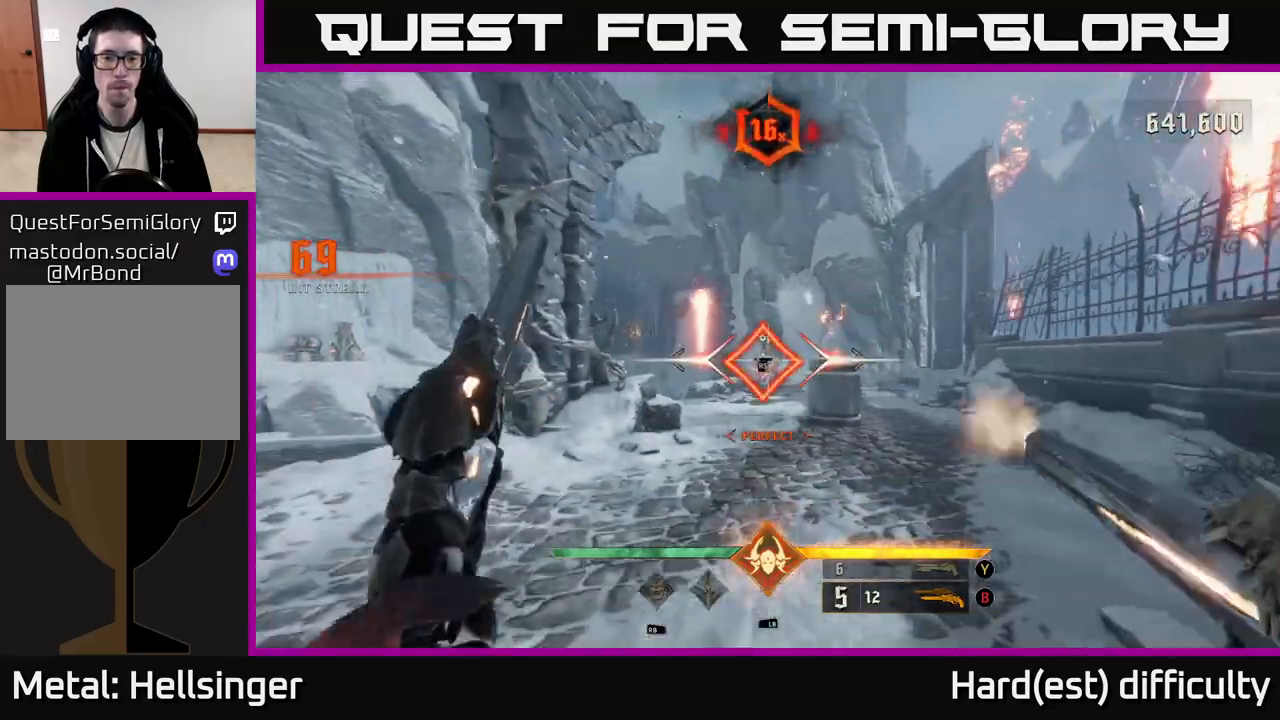
{"buttons": ["X"], "left_stick": "up", "right_stick": "center", "events": [[17, "R2", "up"], [17, "left_stick", "left"], [150, "left_stick", "up-left"], [450, "X", "down"], [450, "left_stick", "up"]]}
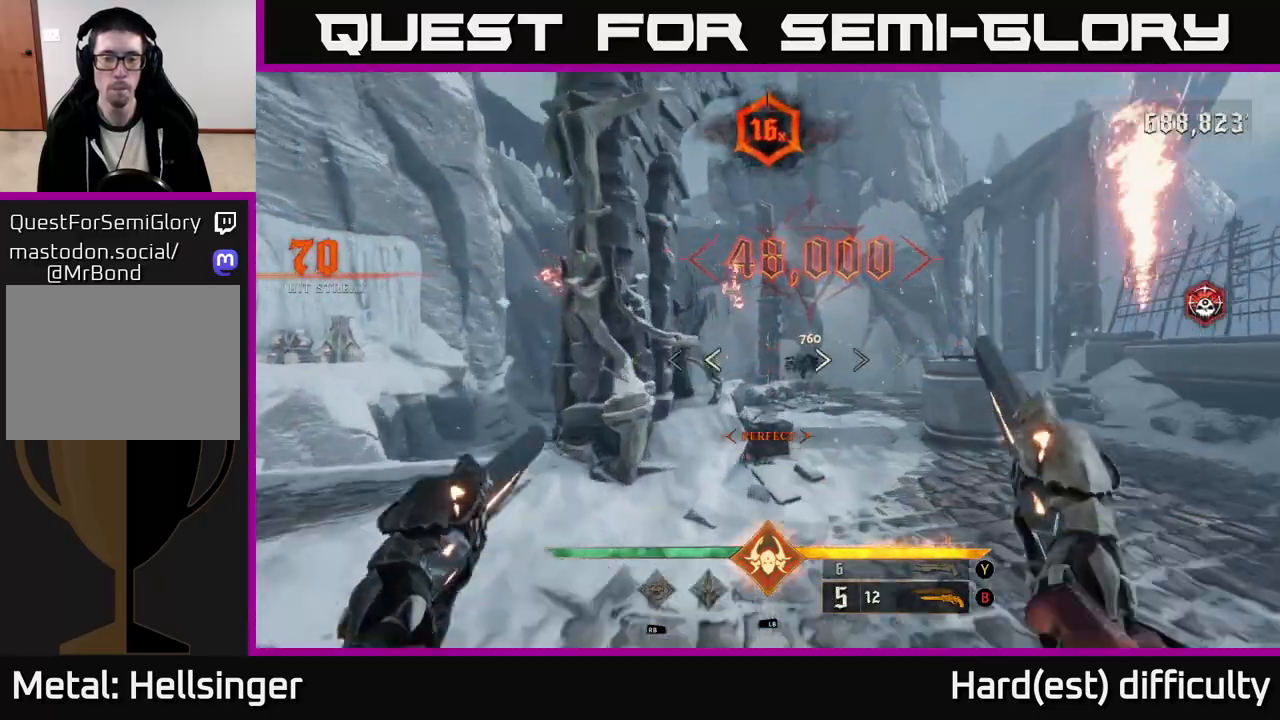
{"buttons": [], "left_stick": "down-right", "right_stick": "left", "events": [[33, "X", "up"], [50, "left_stick", "up-right"], [250, "right_stick", "down-left"], [300, "left_stick", "right"], [300, "right_stick", "left"], [400, "left_stick", "down-right"]]}
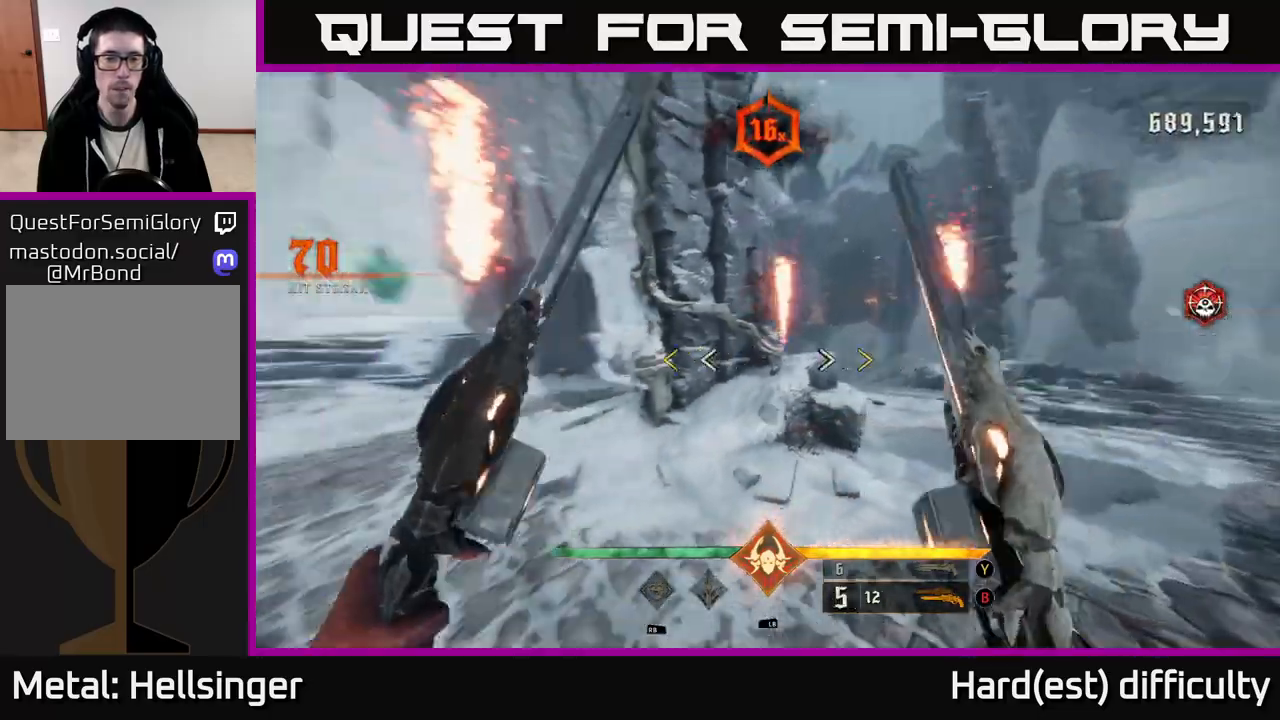
{"buttons": [], "left_stick": "up-left", "right_stick": "center", "events": [[283, "right_stick", "center"], [300, "left_stick", "down-left"], [433, "left_stick", "up-left"]]}
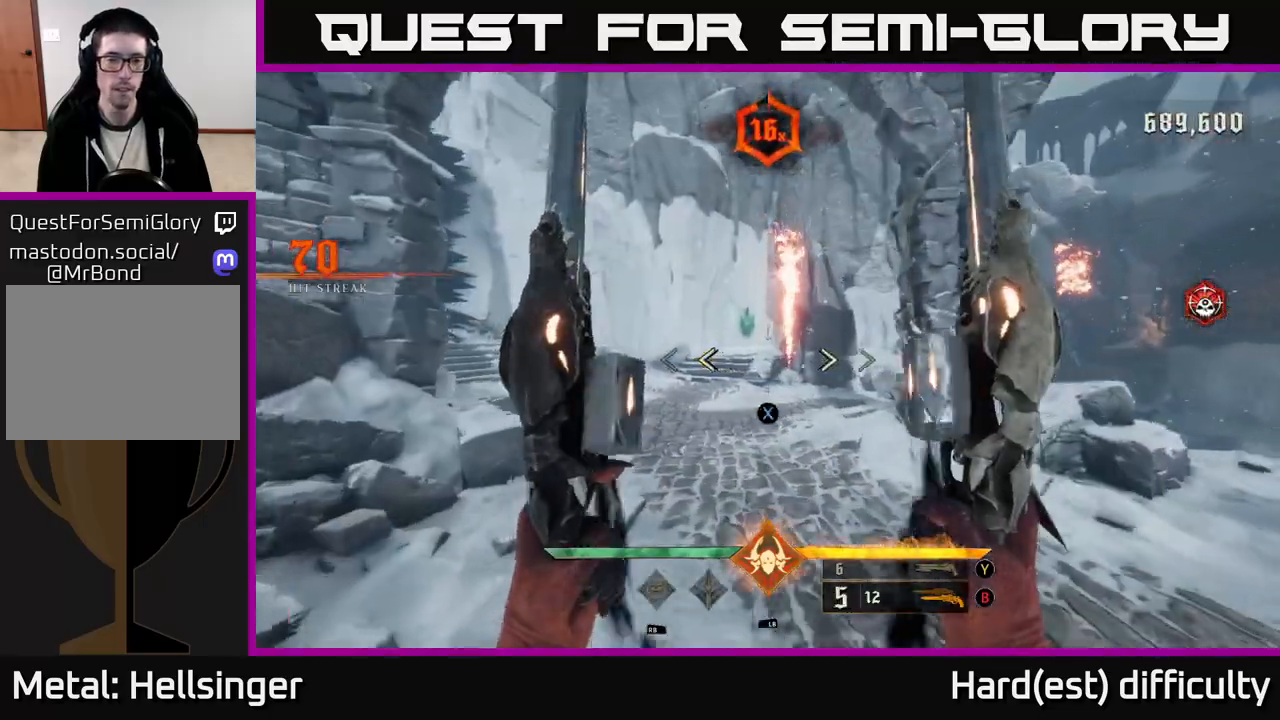
{"buttons": [], "left_stick": "up", "right_stick": "down-right", "events": [[17, "left_stick", "up"], [100, "X", "down"], [183, "X", "up"], [417, "right_stick", "down-right"]]}
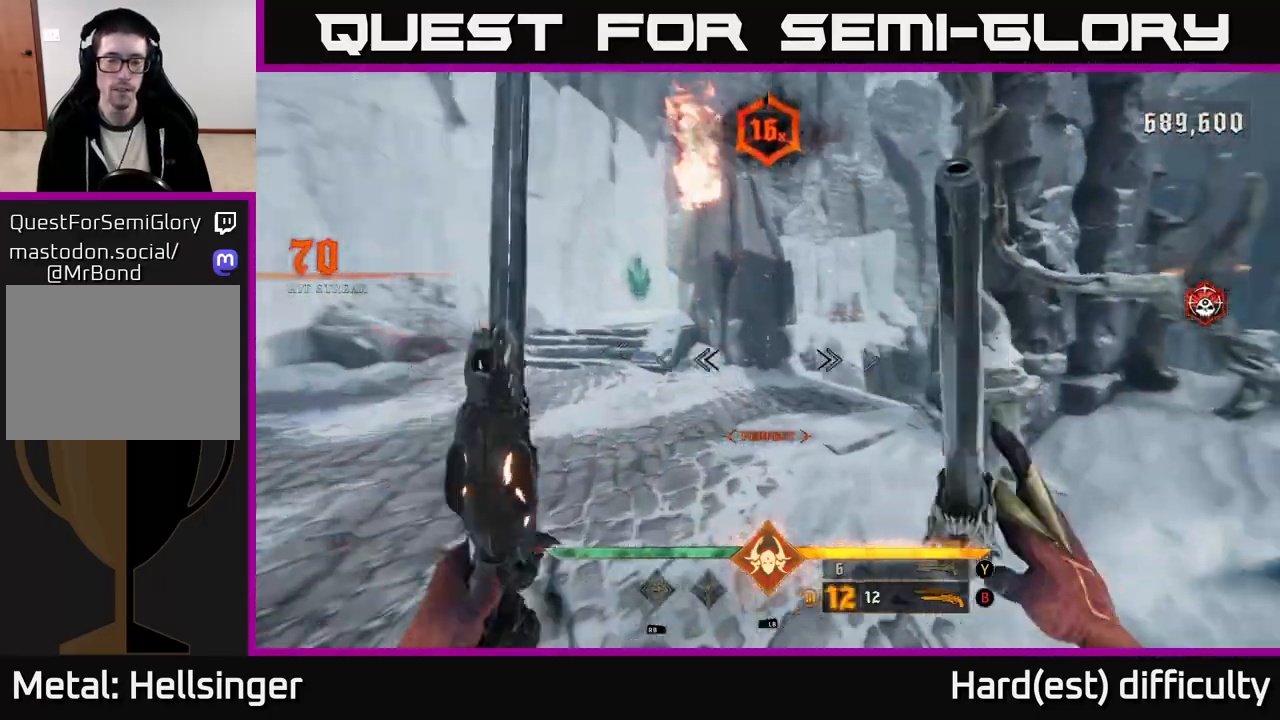
{"buttons": [], "left_stick": "up", "right_stick": "center", "events": [[50, "left_stick", "up-left"], [167, "L2", "down"], [200, "right_stick", "right"], [283, "L2", "up"], [333, "right_stick", "center"], [500, "left_stick", "up"]]}
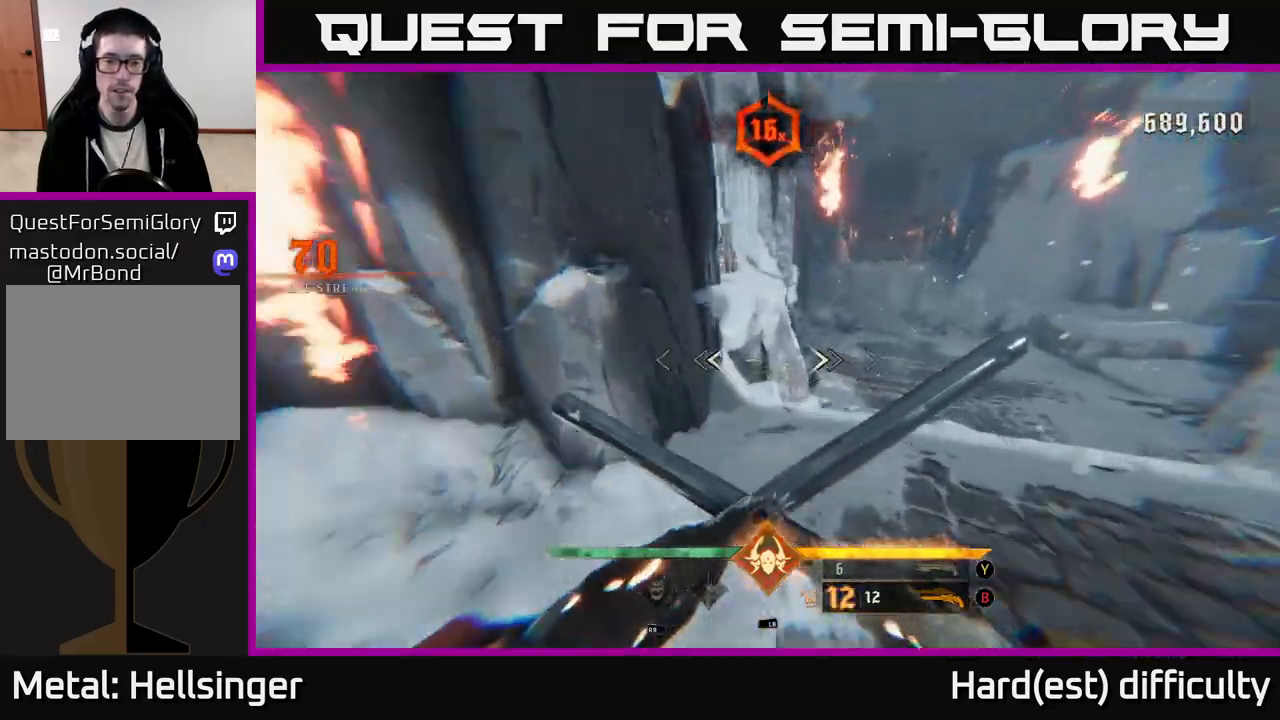
{"buttons": [], "left_stick": "up-right", "right_stick": "center", "events": [[167, "left_stick", "up-right"], [200, "Y", "down"], [317, "Y", "up"]]}
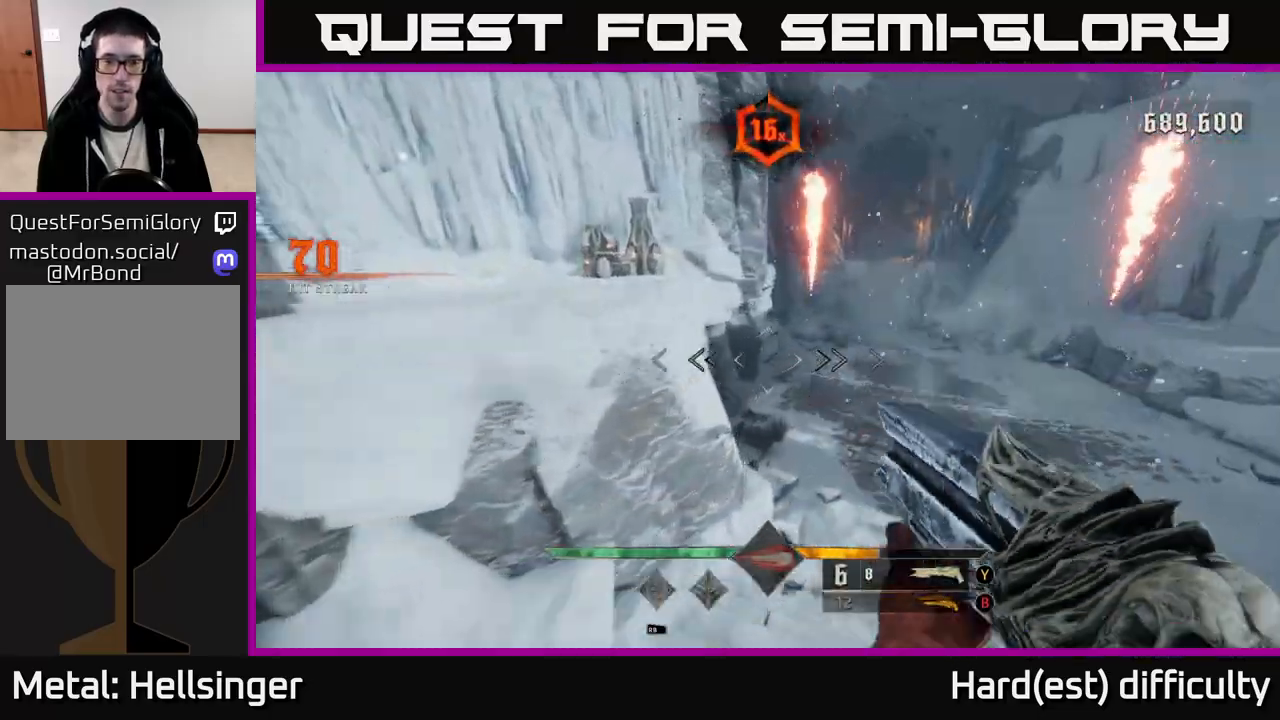
{"buttons": [], "left_stick": "up-right", "right_stick": "left", "events": [[217, "X", "down"], [300, "X", "up"], [433, "right_stick", "left"]]}
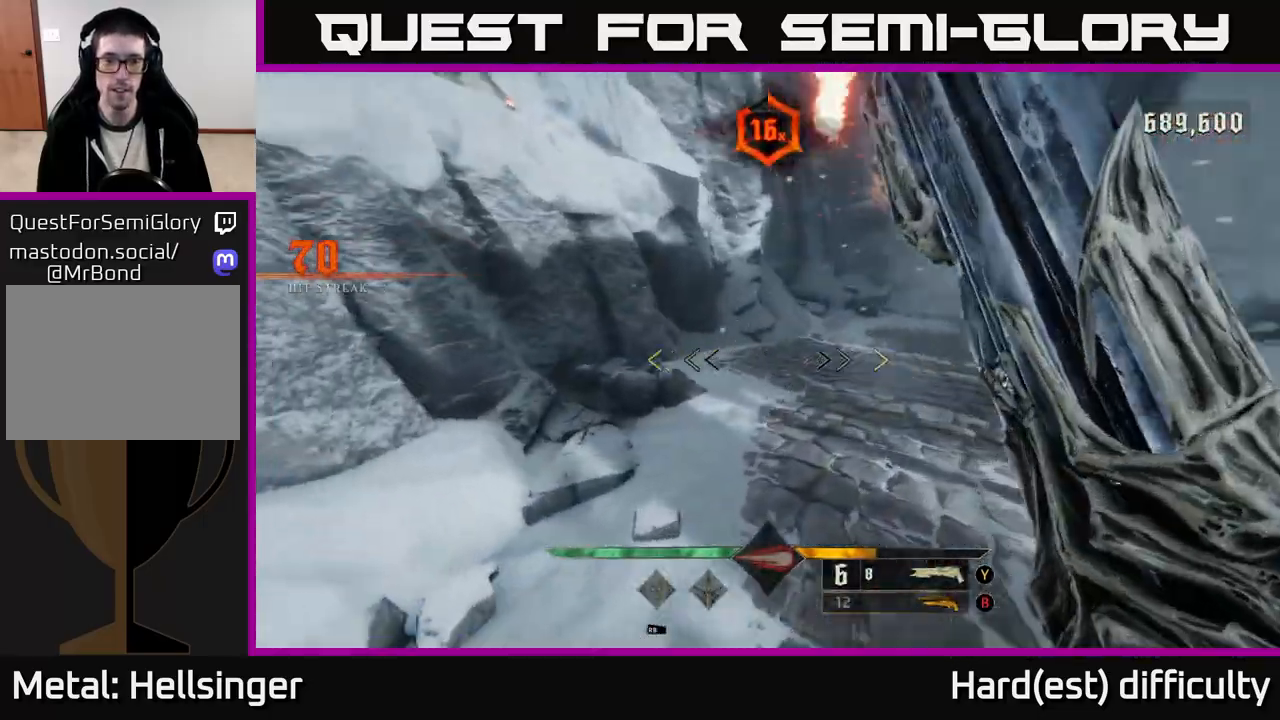
{"buttons": [], "left_stick": "down", "right_stick": "left", "events": [[133, "left_stick", "right"], [283, "left_stick", "down-right"], [417, "left_stick", "down"]]}
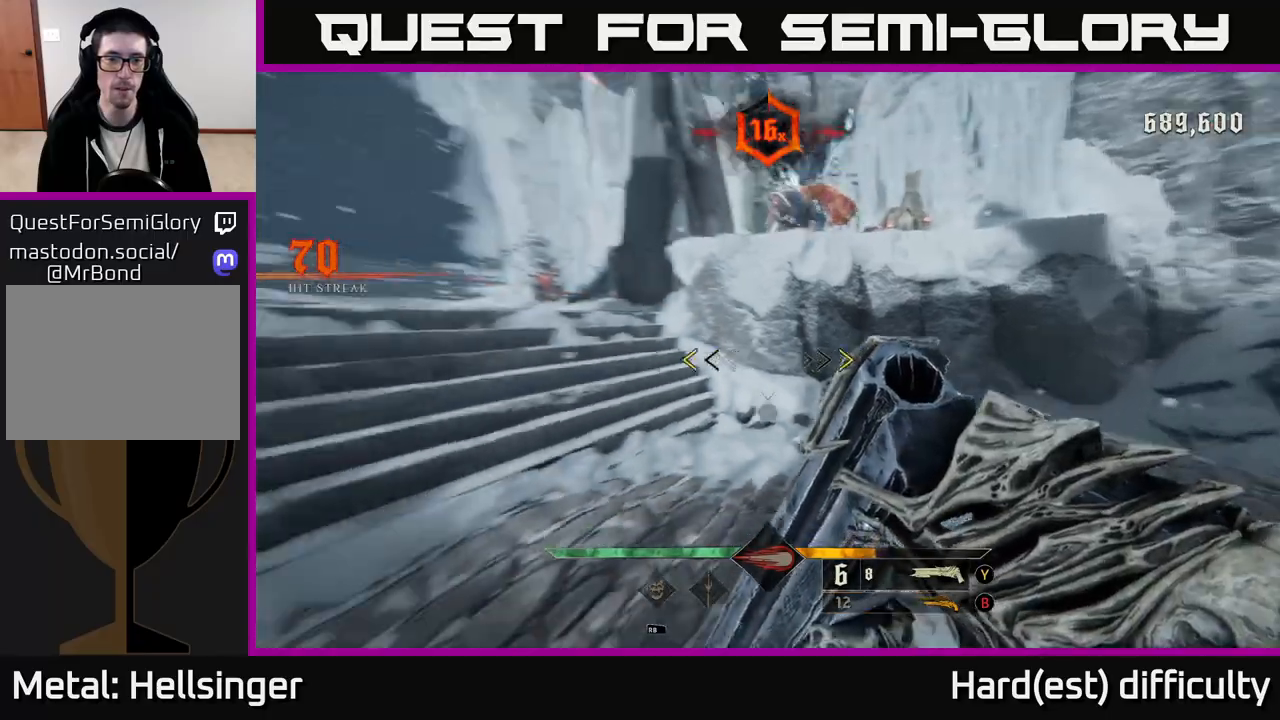
{"buttons": [], "left_stick": "down-right", "right_stick": "center", "events": [[83, "left_stick", "down-right"], [233, "right_stick", "center"], [350, "X", "down"], [433, "X", "up"]]}
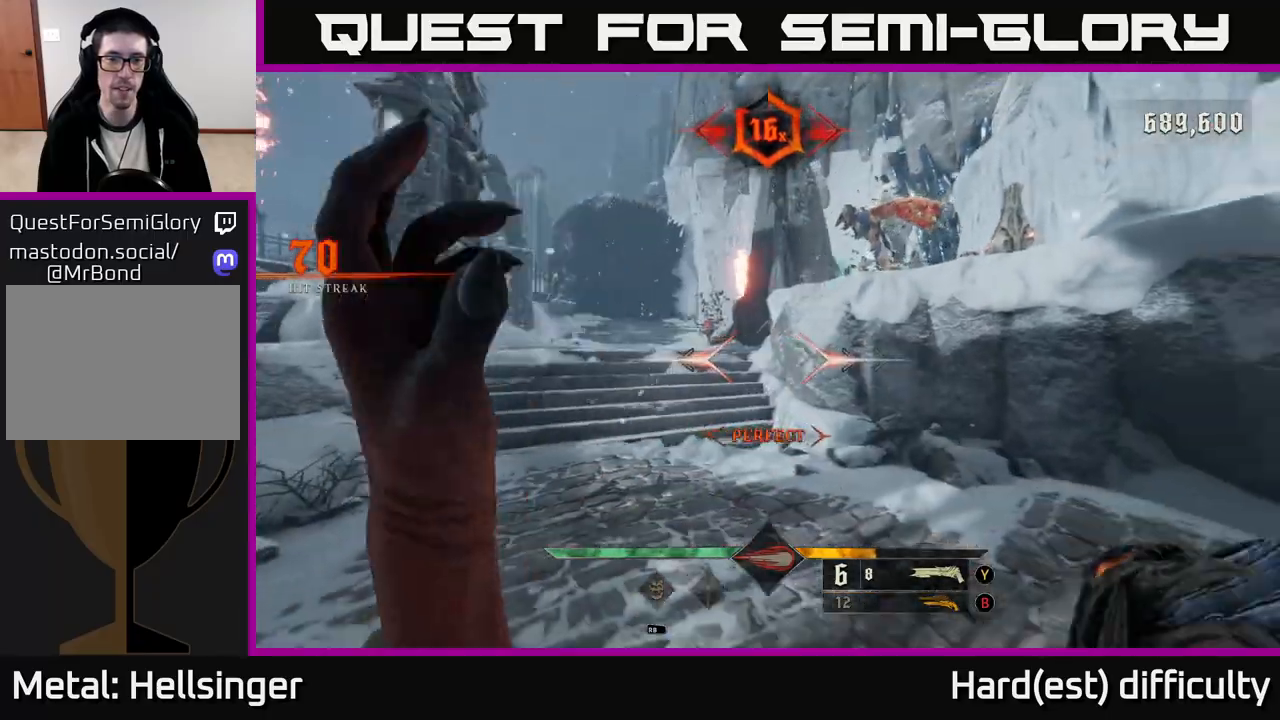
{"buttons": ["R2"], "left_stick": "left", "right_stick": "center", "events": [[33, "left_stick", "right"], [133, "right_stick", "up"], [183, "left_stick", "up-right"], [283, "right_stick", "up-right"], [400, "right_stick", "center"], [433, "left_stick", "left"], [483, "R2", "down"]]}